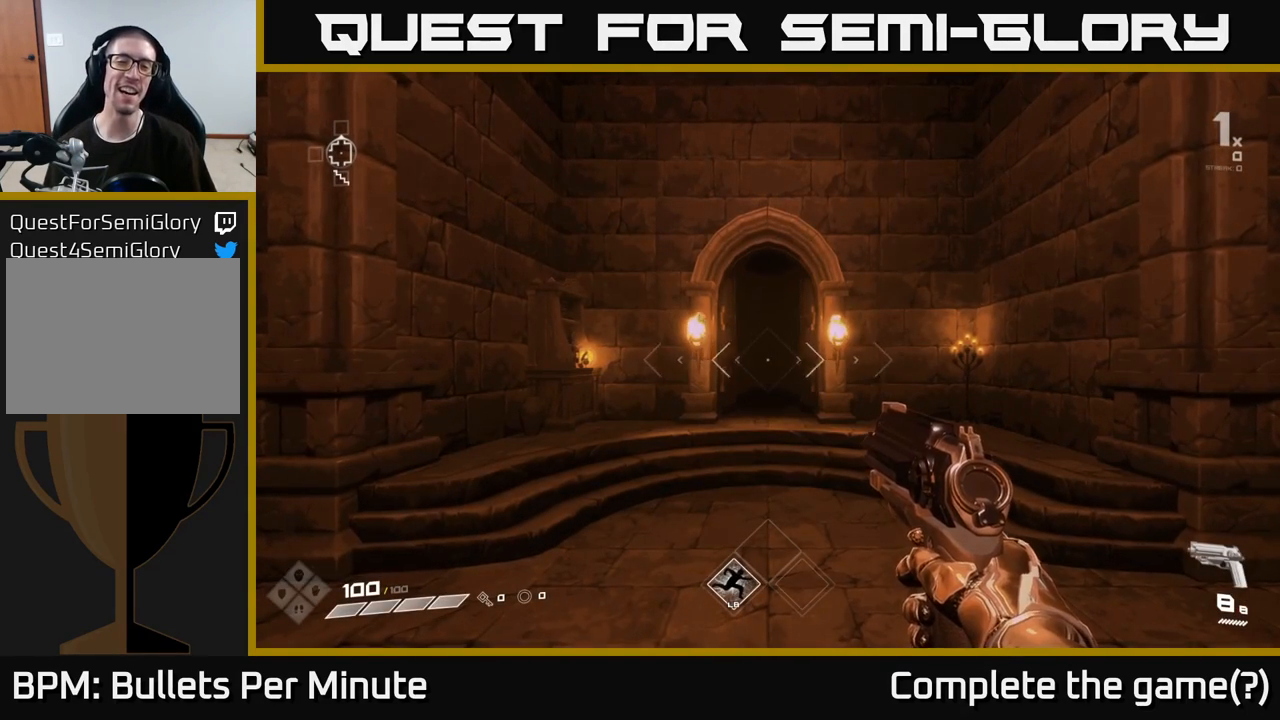
Gameplay with a controller (Xbox layout); each line is a JSON object with the inputs held at the frame after it. "events" lists button and stick changes between this image and that frame as [ms after this image, input, new state], when the widget could be followed in between.
{"buttons": [], "left_stick": "center", "right_stick": "center", "events": [[17, "left_stick", "up"], [267, "left_stick", "center"]]}
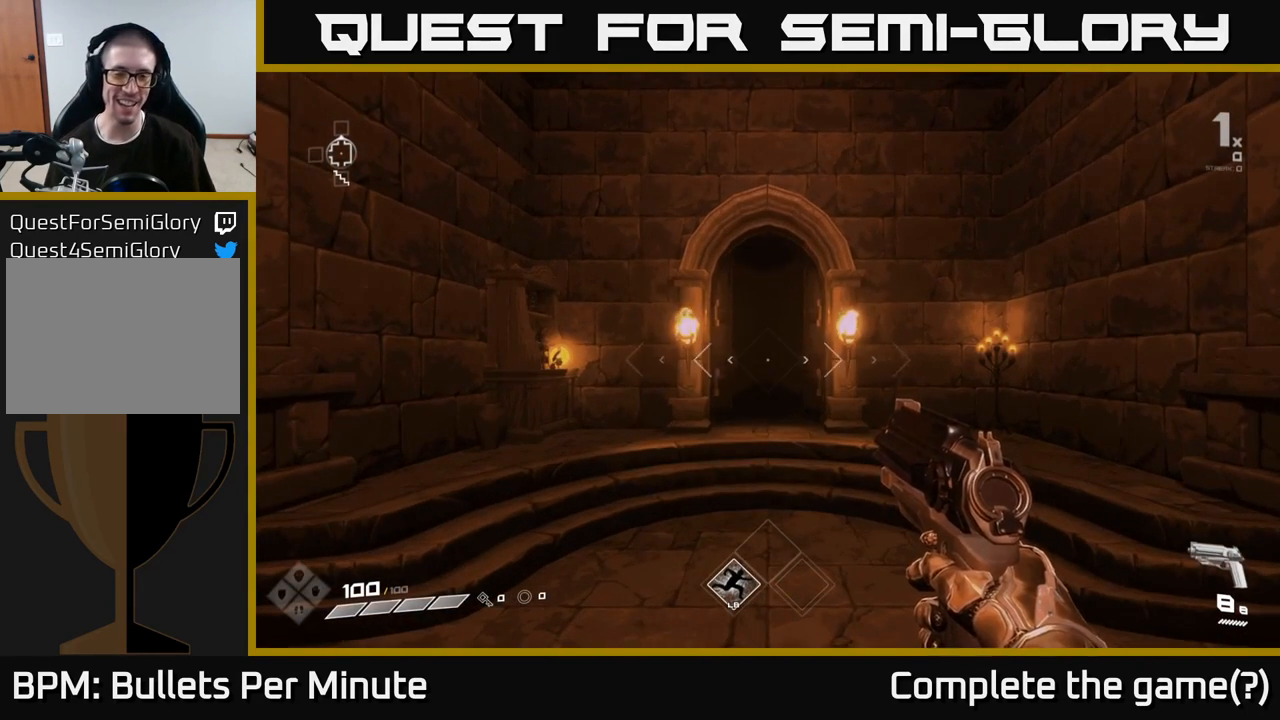
{"buttons": [], "left_stick": "center", "right_stick": "center", "events": []}
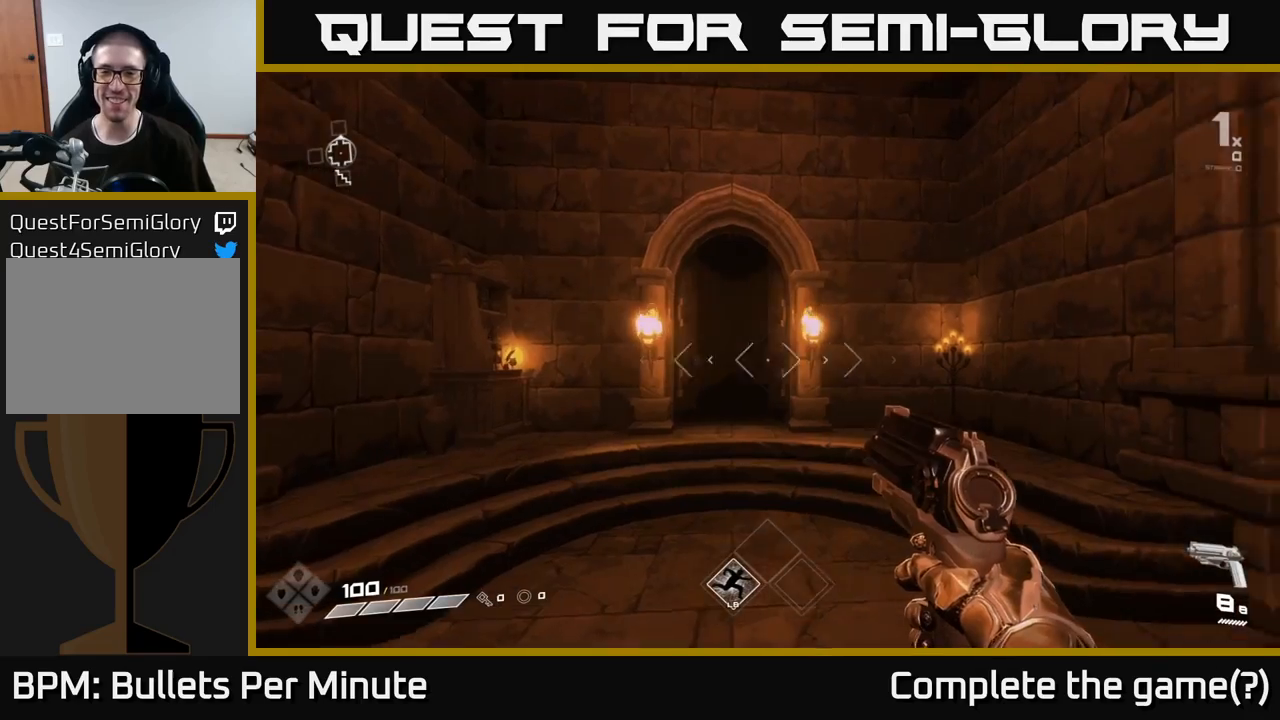
{"buttons": [], "left_stick": "up", "right_stick": "center", "events": [[300, "left_stick", "up"]]}
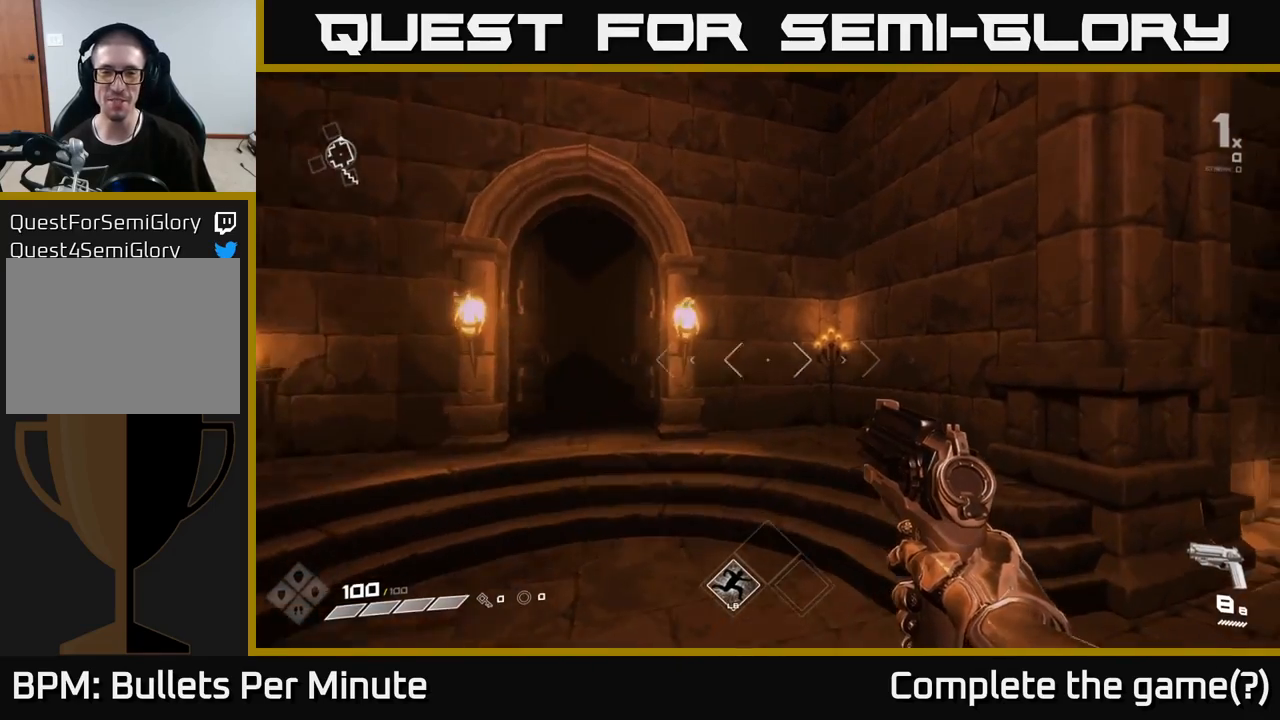
{"buttons": [], "left_stick": "center", "right_stick": "right", "events": [[50, "left_stick", "center"], [417, "right_stick", "right"]]}
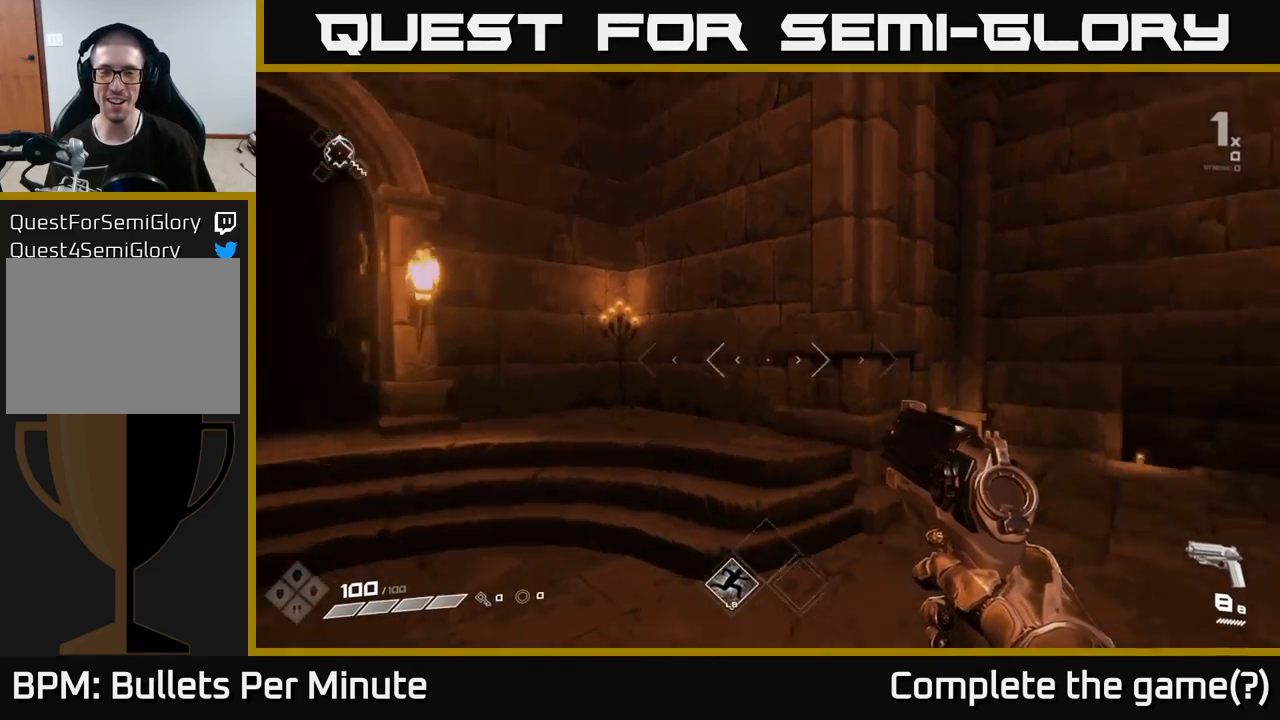
{"buttons": [], "left_stick": "center", "right_stick": "right", "events": [[17, "left_stick", "left"], [367, "left_stick", "center"]]}
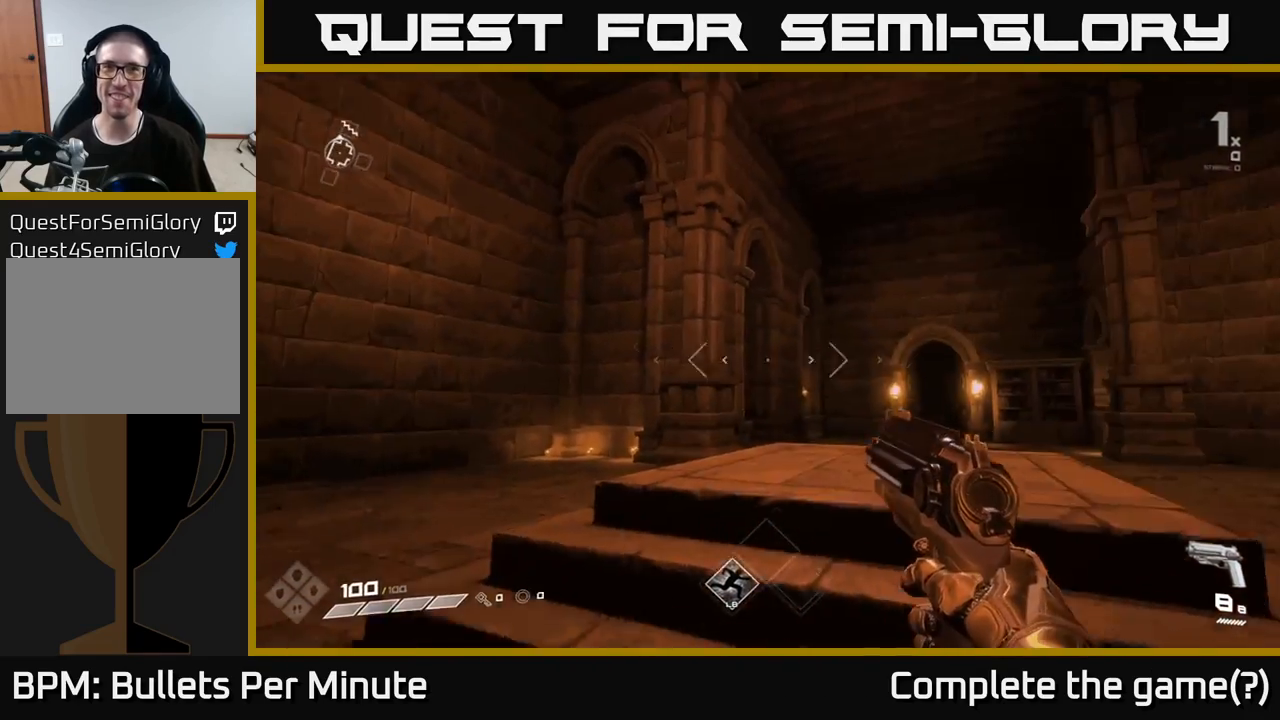
{"buttons": [], "left_stick": "up", "right_stick": "center", "events": [[50, "right_stick", "center"], [67, "left_stick", "left"], [233, "right_stick", "right"], [367, "left_stick", "up-left"], [467, "left_stick", "up"], [467, "right_stick", "center"]]}
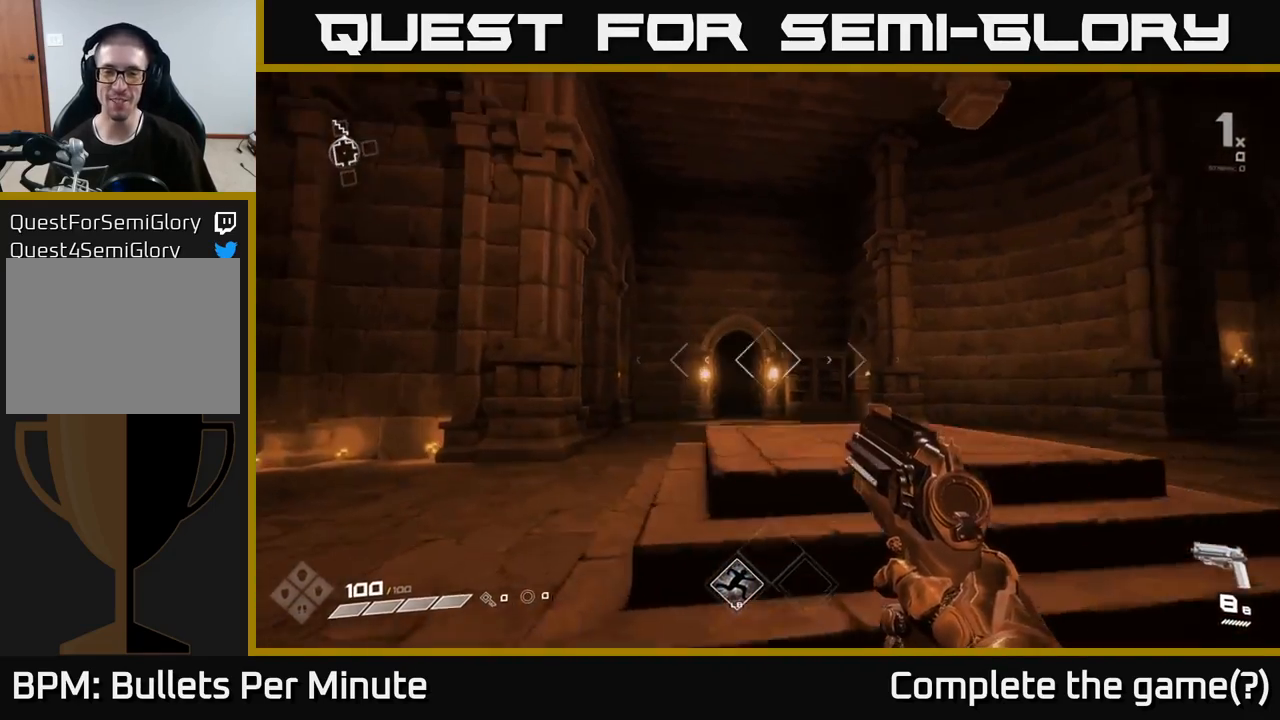
{"buttons": [], "left_stick": "center", "right_stick": "right", "events": [[283, "left_stick", "up-right"], [417, "right_stick", "right"], [467, "left_stick", "center"]]}
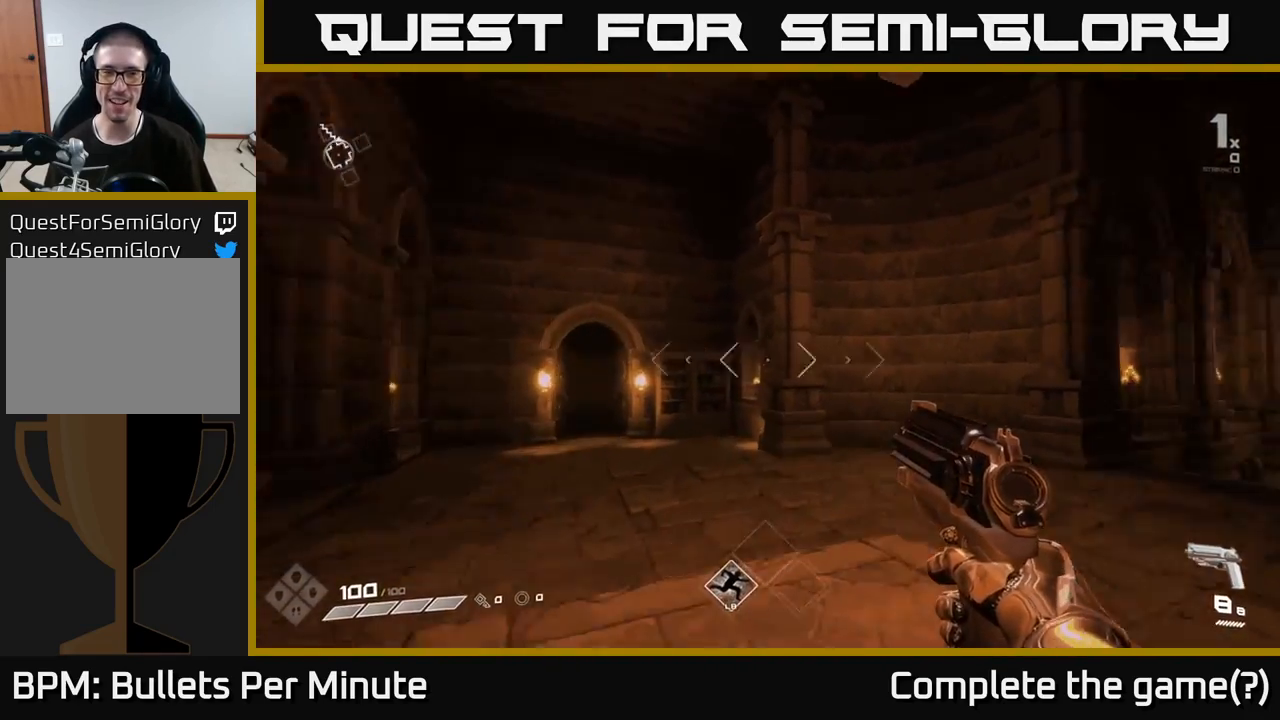
{"buttons": [], "left_stick": "left", "right_stick": "center", "events": [[183, "left_stick", "up-right"], [367, "left_stick", "up-left"], [367, "right_stick", "center"], [433, "left_stick", "left"]]}
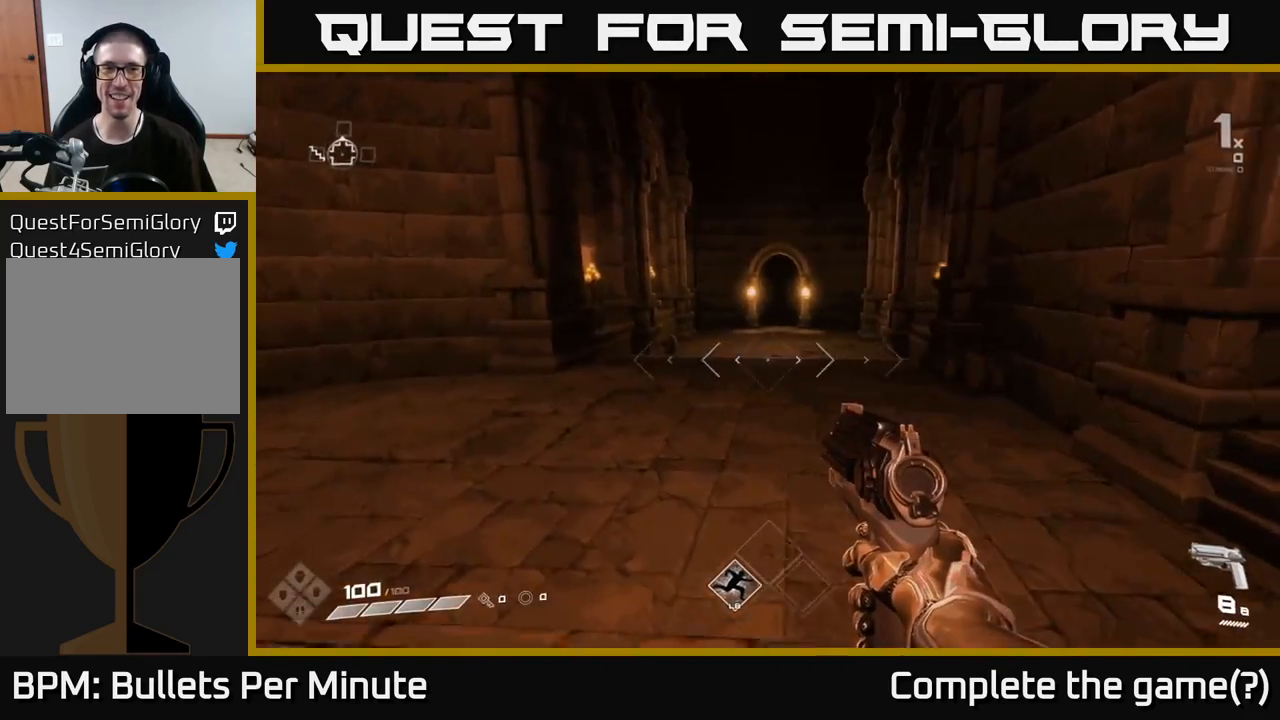
{"buttons": [], "left_stick": "right", "right_stick": "right", "events": [[33, "left_stick", "center"], [83, "right_stick", "right"], [300, "left_stick", "right"]]}
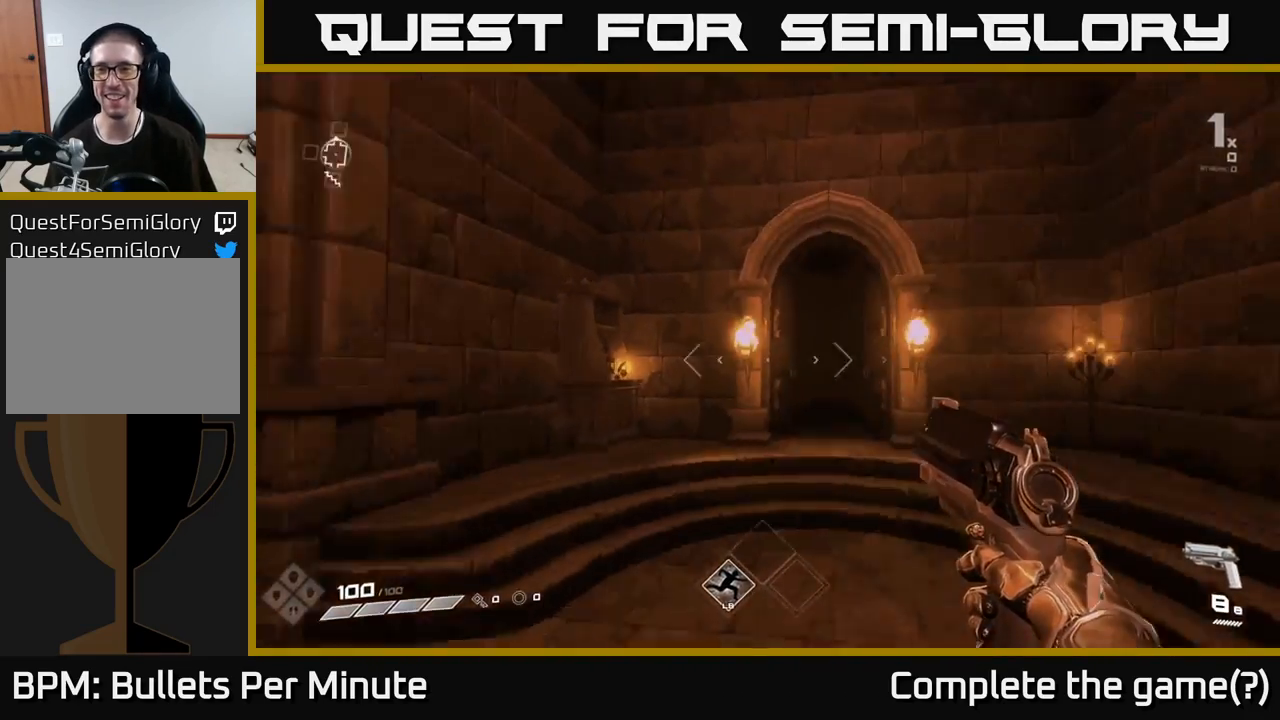
{"buttons": [], "left_stick": "up-right", "right_stick": "center", "events": [[50, "left_stick", "up"], [100, "right_stick", "center"], [417, "left_stick", "up-right"], [417, "right_stick", "down-left"], [500, "right_stick", "center"]]}
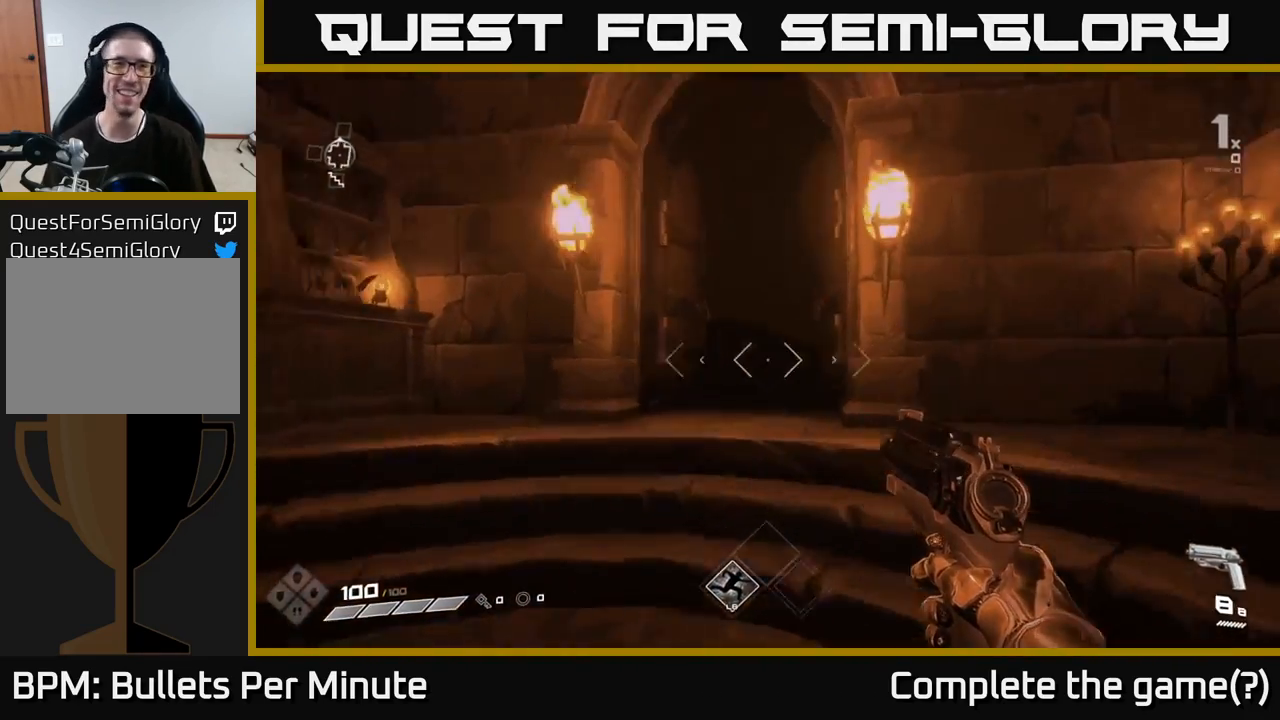
{"buttons": [], "left_stick": "up-left", "right_stick": "center", "events": [[83, "left_stick", "up"], [333, "left_stick", "up-left"]]}
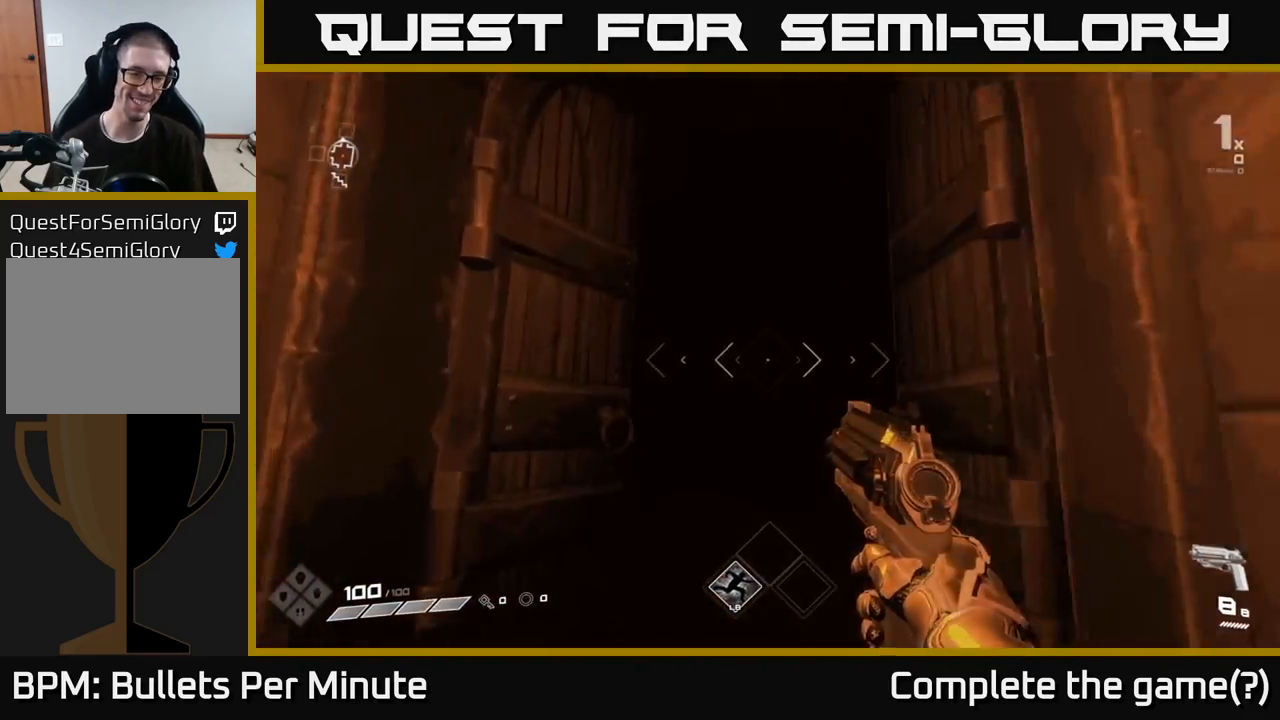
{"buttons": [], "left_stick": "up", "right_stick": "center", "events": [[133, "left_stick", "up"], [433, "right_stick", "down-right"], [500, "right_stick", "center"]]}
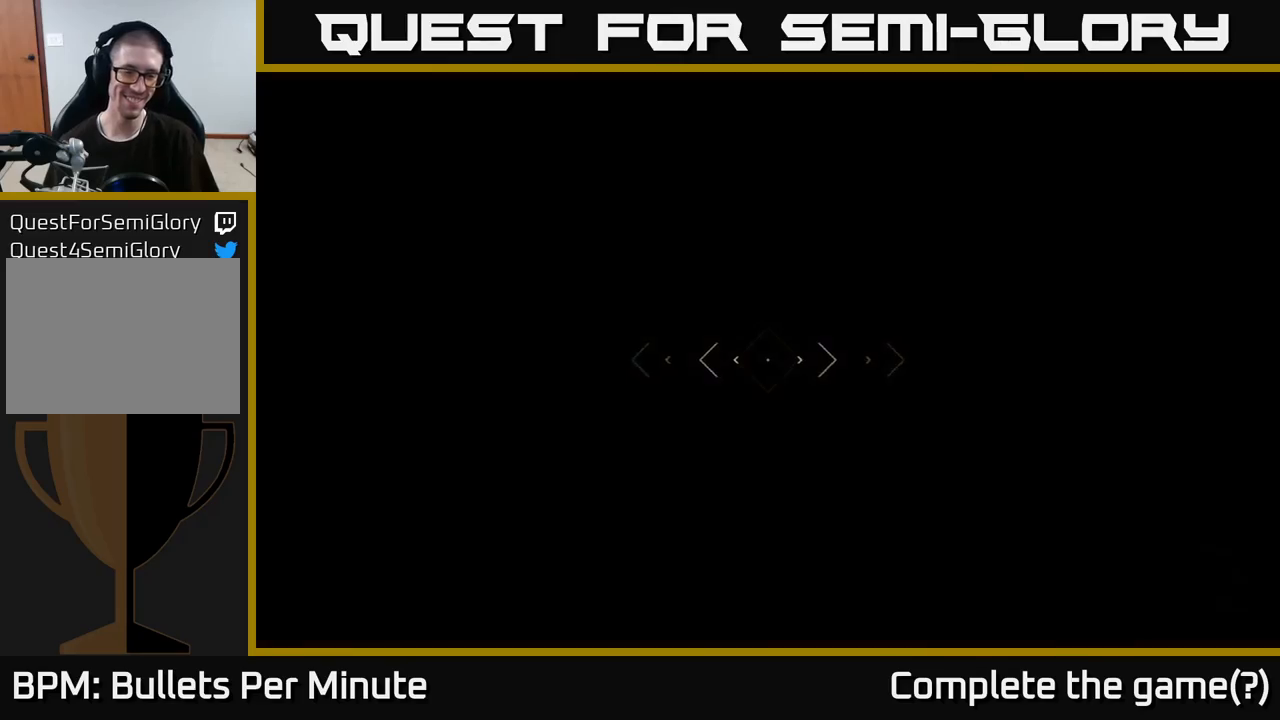
{"buttons": [], "left_stick": "center", "right_stick": "center", "events": [[350, "left_stick", "center"]]}
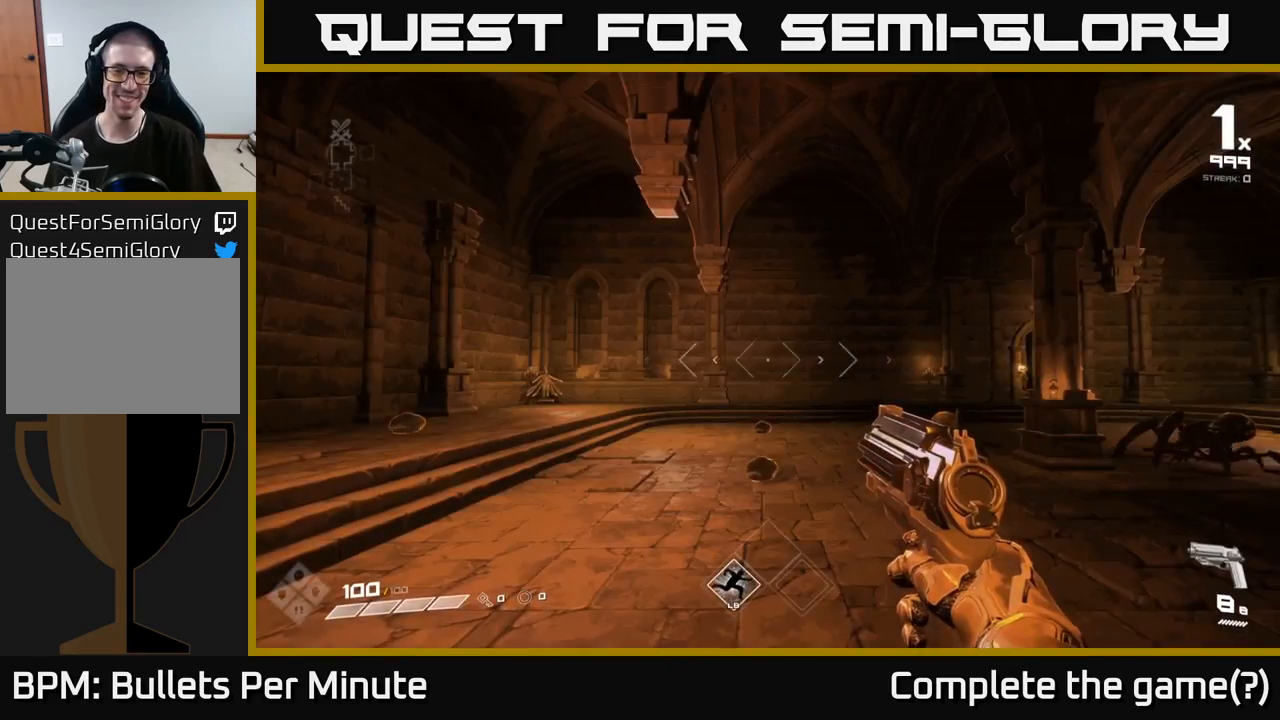
{"buttons": [], "left_stick": "center", "right_stick": "center", "events": [[150, "right_stick", "down"], [250, "right_stick", "center"]]}
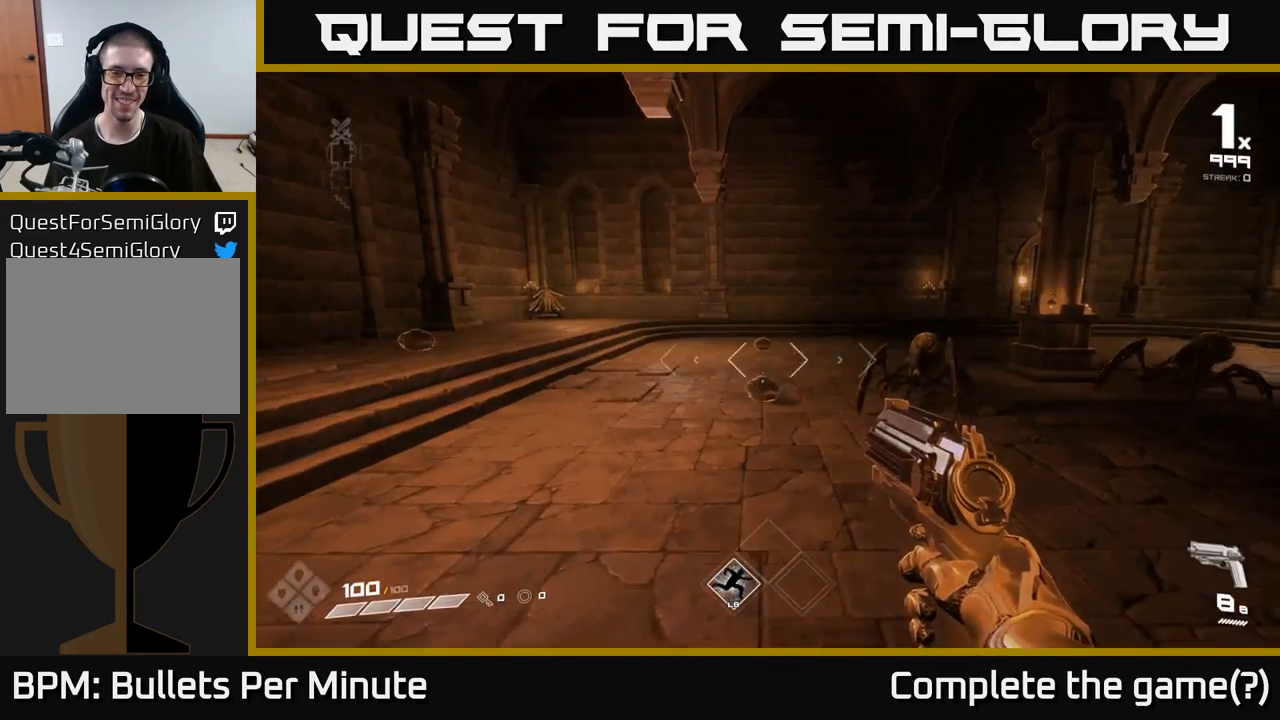
{"buttons": [], "left_stick": "center", "right_stick": "center", "events": [[67, "R2", "down"], [167, "R2", "up"], [383, "R2", "down"], [483, "R2", "up"]]}
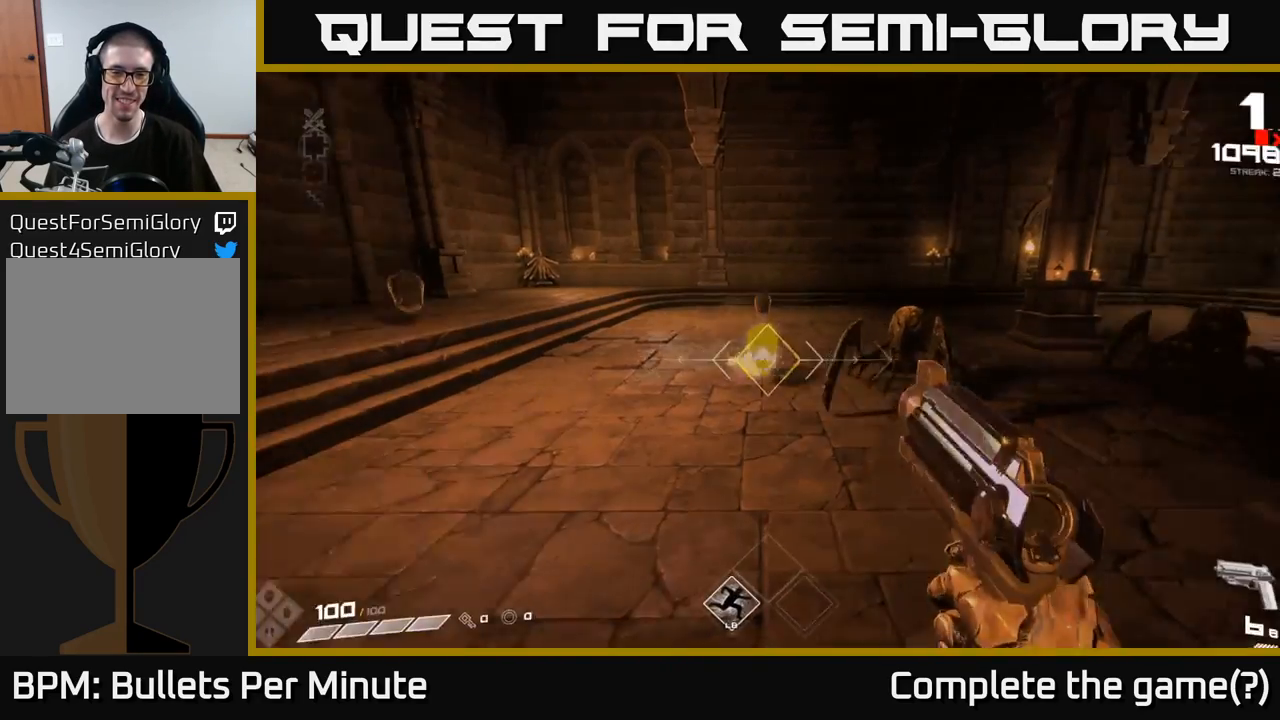
{"buttons": [], "left_stick": "center", "right_stick": "center", "events": [[67, "right_stick", "up"], [133, "right_stick", "center"], [183, "left_stick", "up"], [267, "R2", "down"], [300, "left_stick", "center"], [383, "R2", "up"]]}
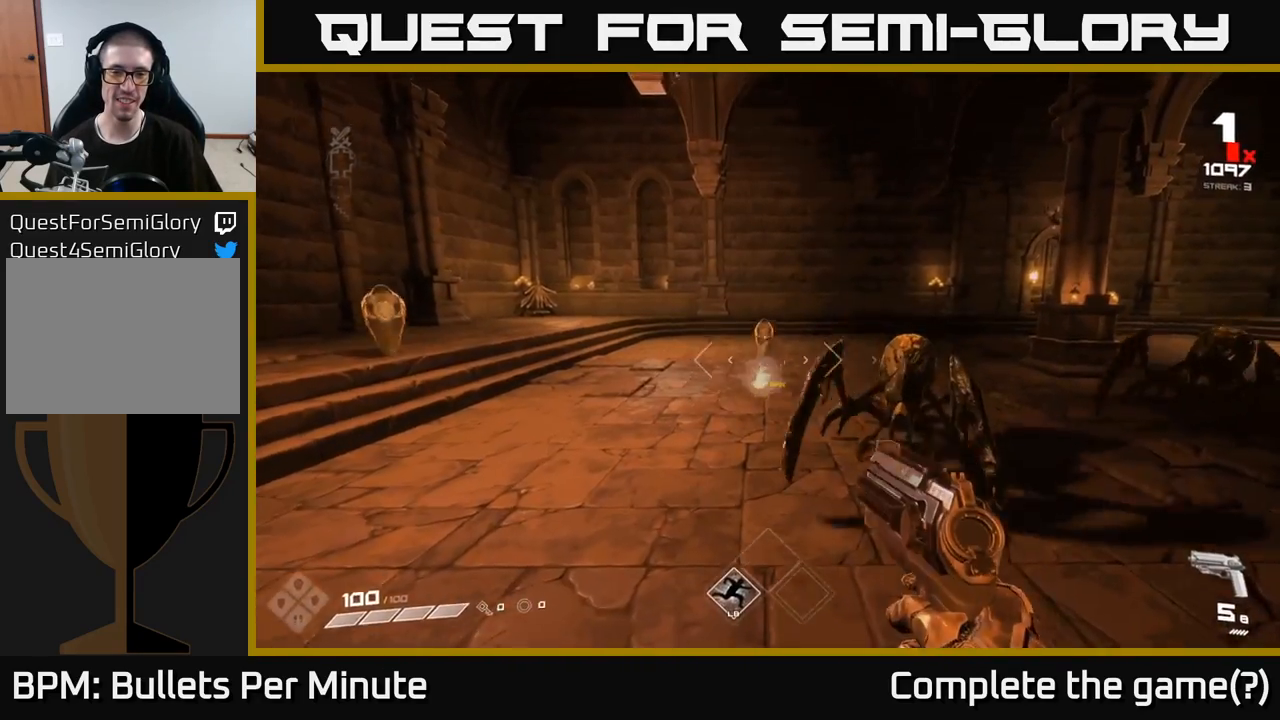
{"buttons": [], "left_stick": "left", "right_stick": "center", "events": [[67, "R2", "down"], [150, "left_stick", "left"], [183, "R2", "up"], [383, "R2", "down"], [467, "R2", "up"]]}
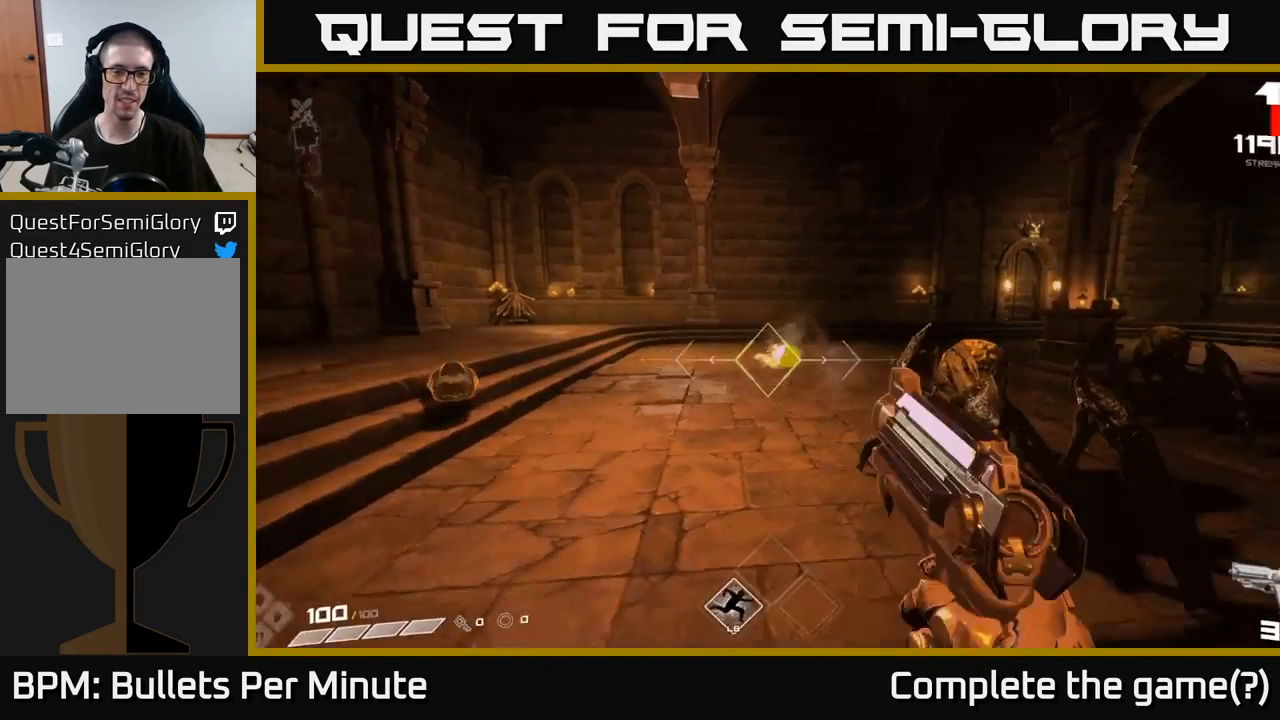
{"buttons": [], "left_stick": "left", "right_stick": "right", "events": [[267, "R1", "down"], [367, "R1", "up"], [500, "right_stick", "right"]]}
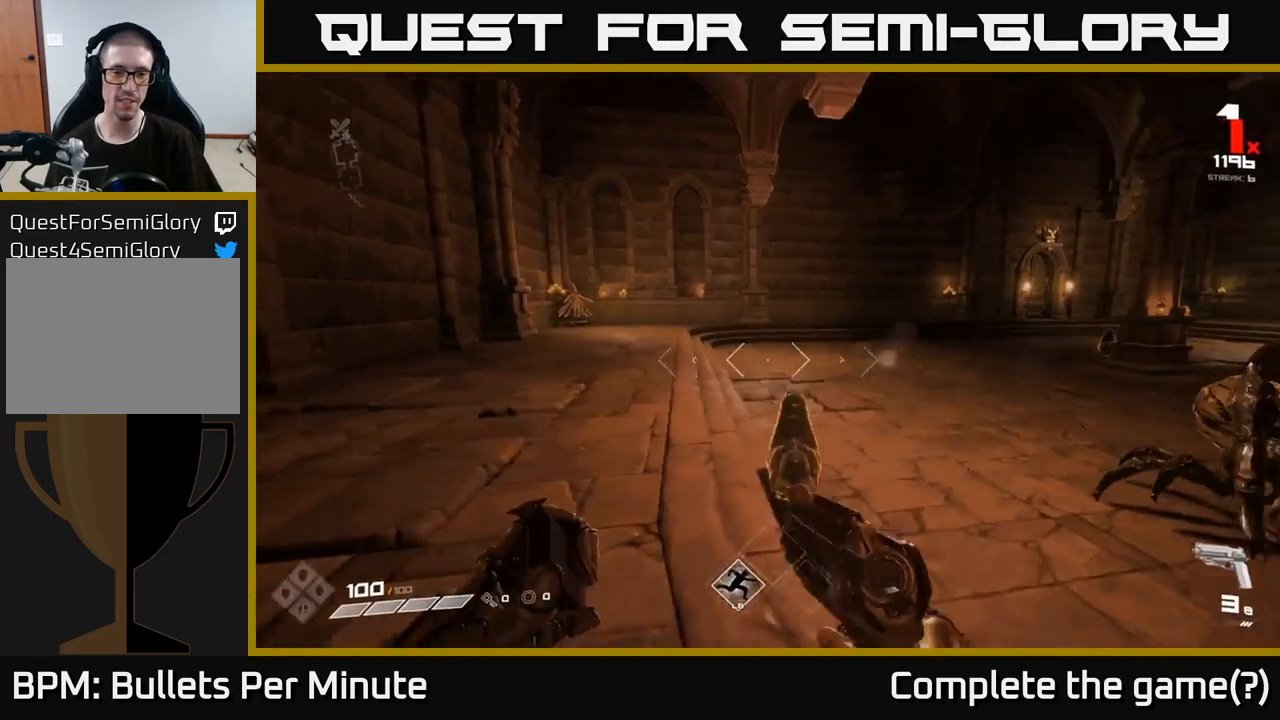
{"buttons": ["R2"], "left_stick": "left", "right_stick": "center", "events": [[117, "R1", "down"], [233, "R1", "up"], [383, "right_stick", "center"], [450, "R2", "down"]]}
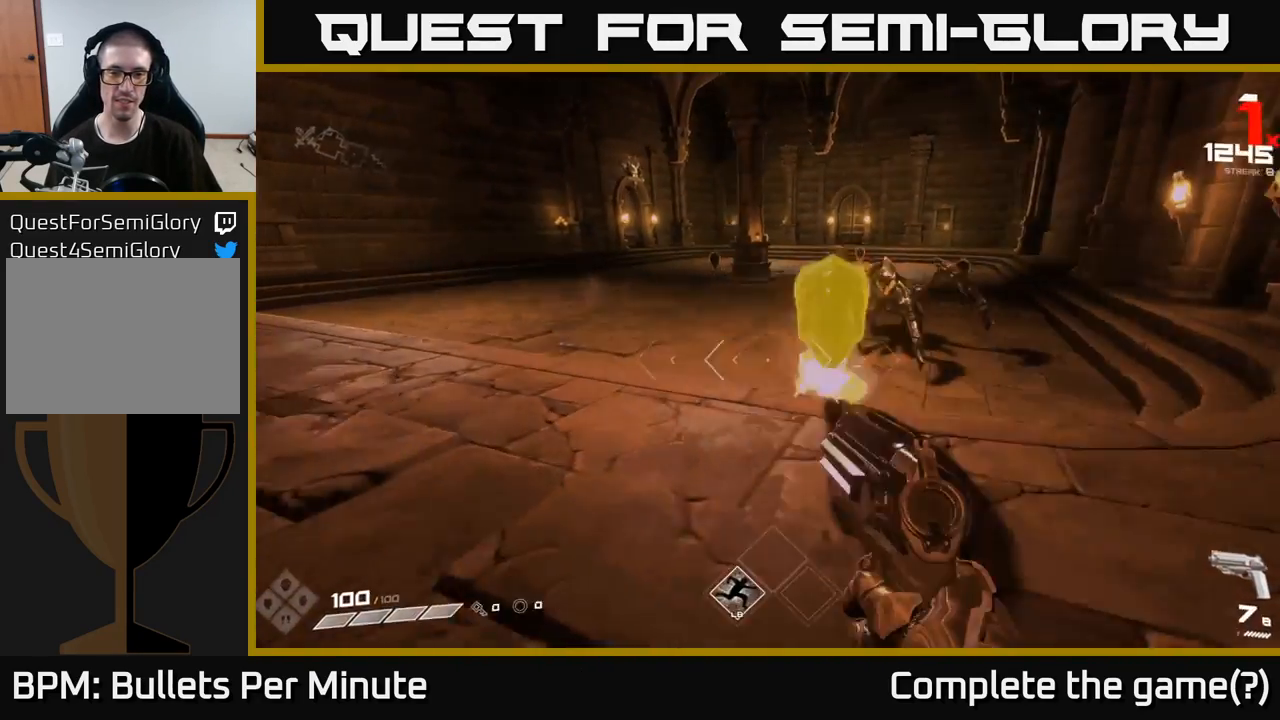
{"buttons": [], "left_stick": "center", "right_stick": "right", "events": [[67, "R2", "up"], [83, "left_stick", "center"], [83, "right_stick", "right"], [217, "right_stick", "center"], [233, "left_stick", "left"], [267, "R2", "down"], [333, "left_stick", "center"], [350, "R2", "up"], [450, "right_stick", "right"]]}
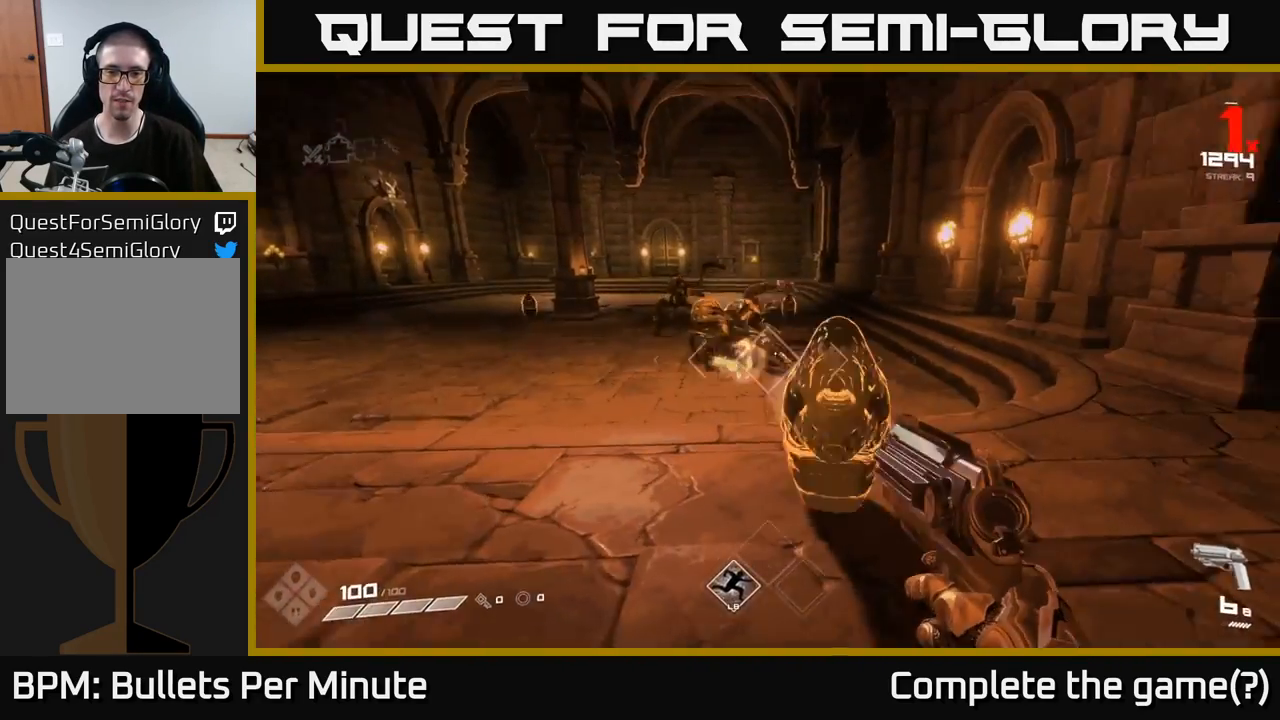
{"buttons": [], "left_stick": "down-left", "right_stick": "left", "events": [[100, "R2", "down"], [117, "left_stick", "left"], [117, "right_stick", "center"], [200, "R2", "up"], [233, "left_stick", "down-left"], [250, "right_stick", "right"], [450, "right_stick", "left"]]}
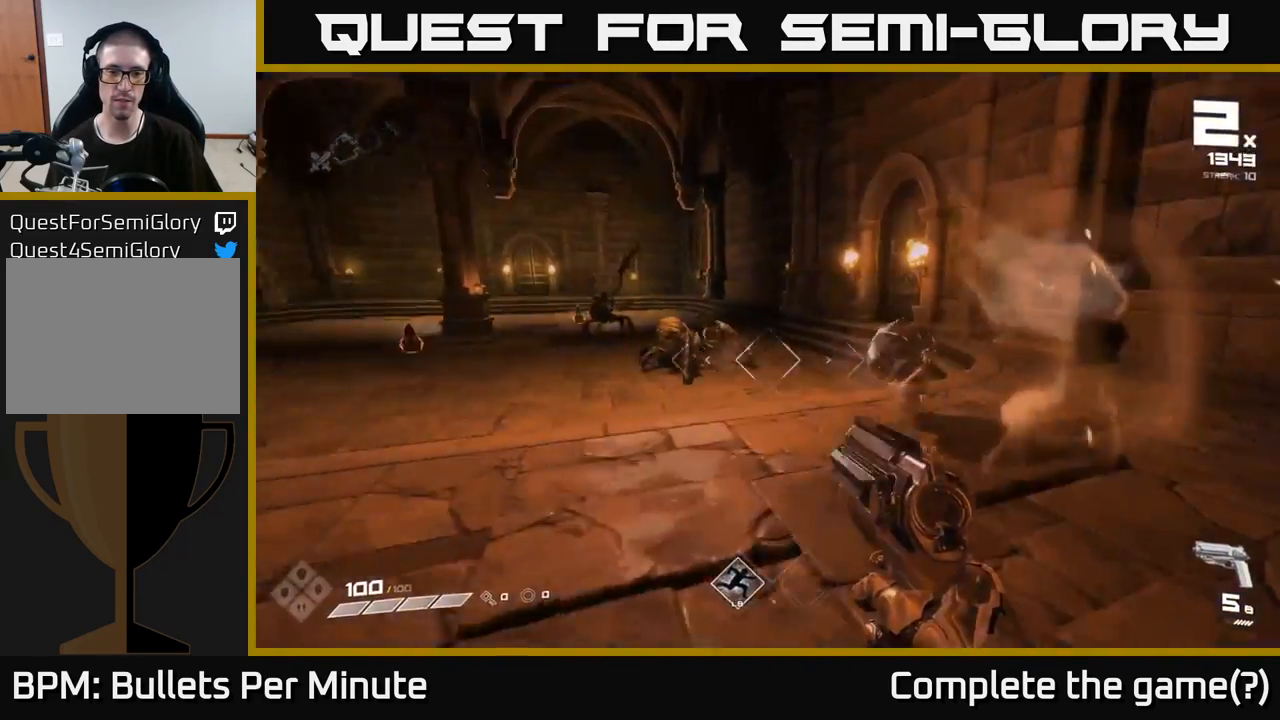
{"buttons": [], "left_stick": "left", "right_stick": "center", "events": [[50, "R2", "down"], [133, "right_stick", "center"], [150, "R2", "up"], [150, "left_stick", "center"], [250, "right_stick", "right"], [333, "R2", "down"], [333, "right_stick", "center"], [383, "left_stick", "left"], [433, "R2", "up"]]}
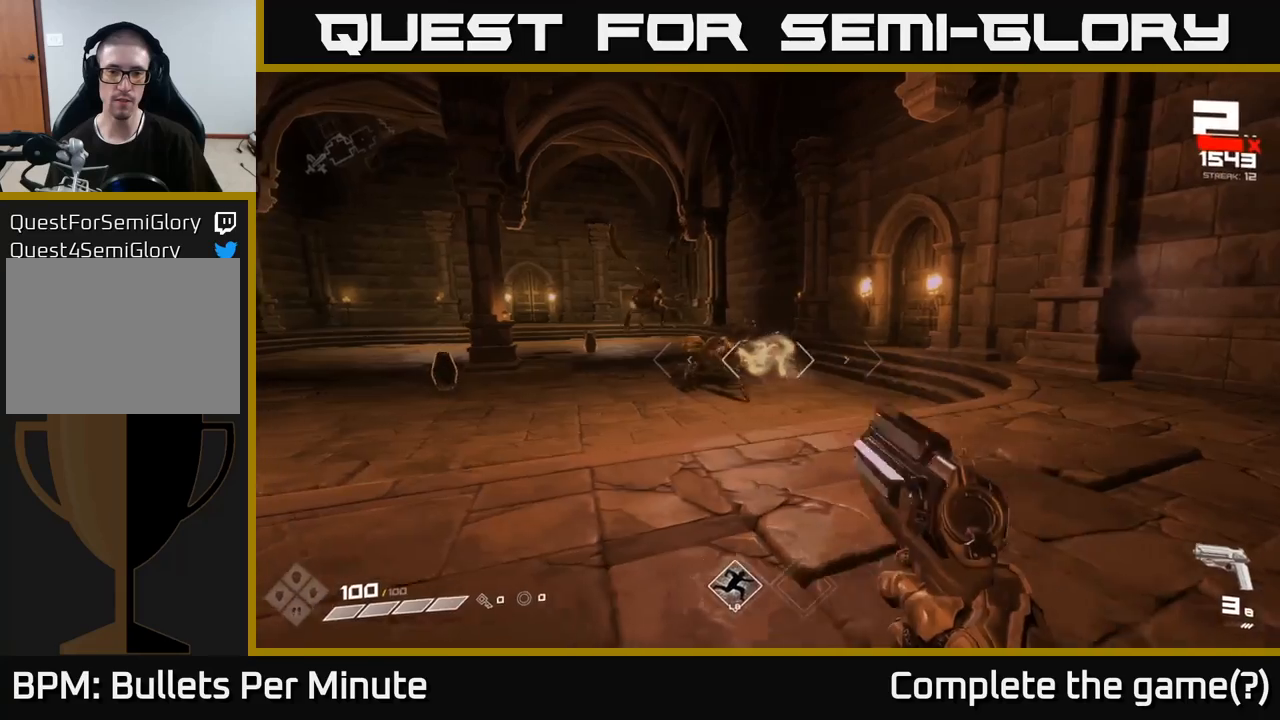
{"buttons": ["R1"], "left_stick": "left", "right_stick": "center", "events": [[83, "left_stick", "center"], [150, "R2", "down"], [217, "left_stick", "left"], [267, "R2", "up"], [483, "R1", "down"]]}
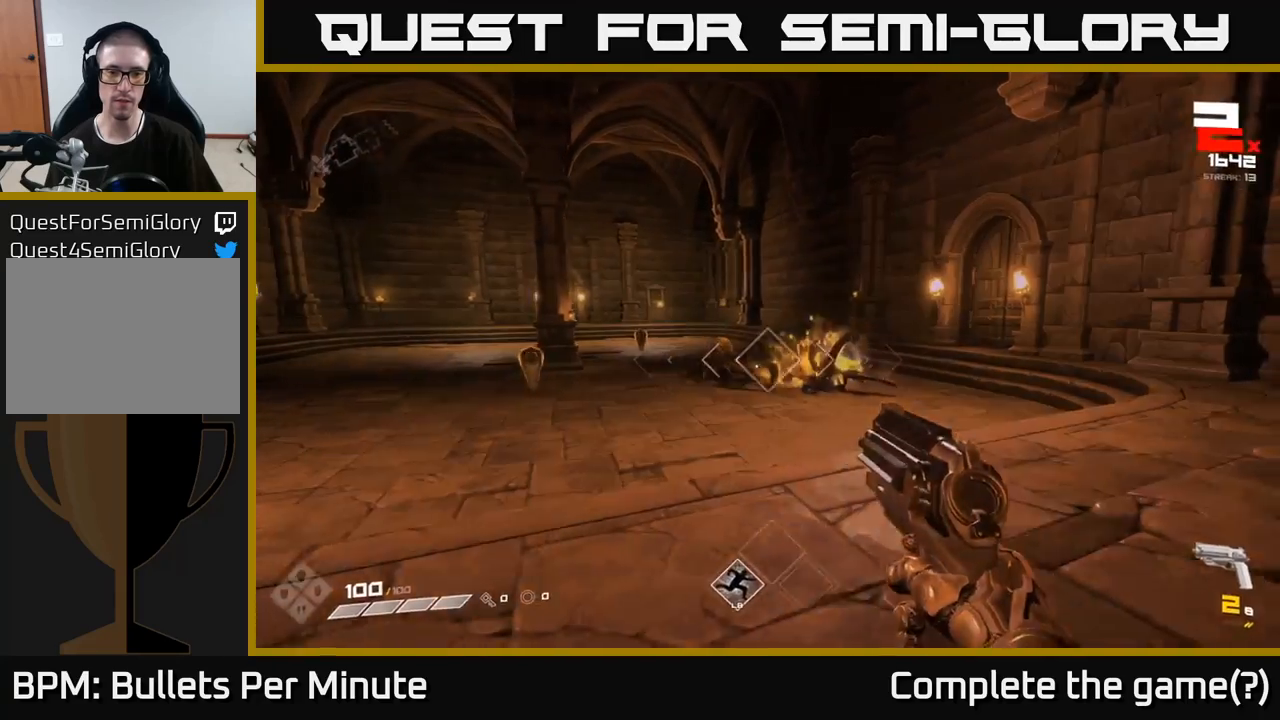
{"buttons": [], "left_stick": "up-left", "right_stick": "center", "events": [[83, "R1", "up"], [267, "left_stick", "up-left"], [317, "R1", "down"], [450, "R1", "up"]]}
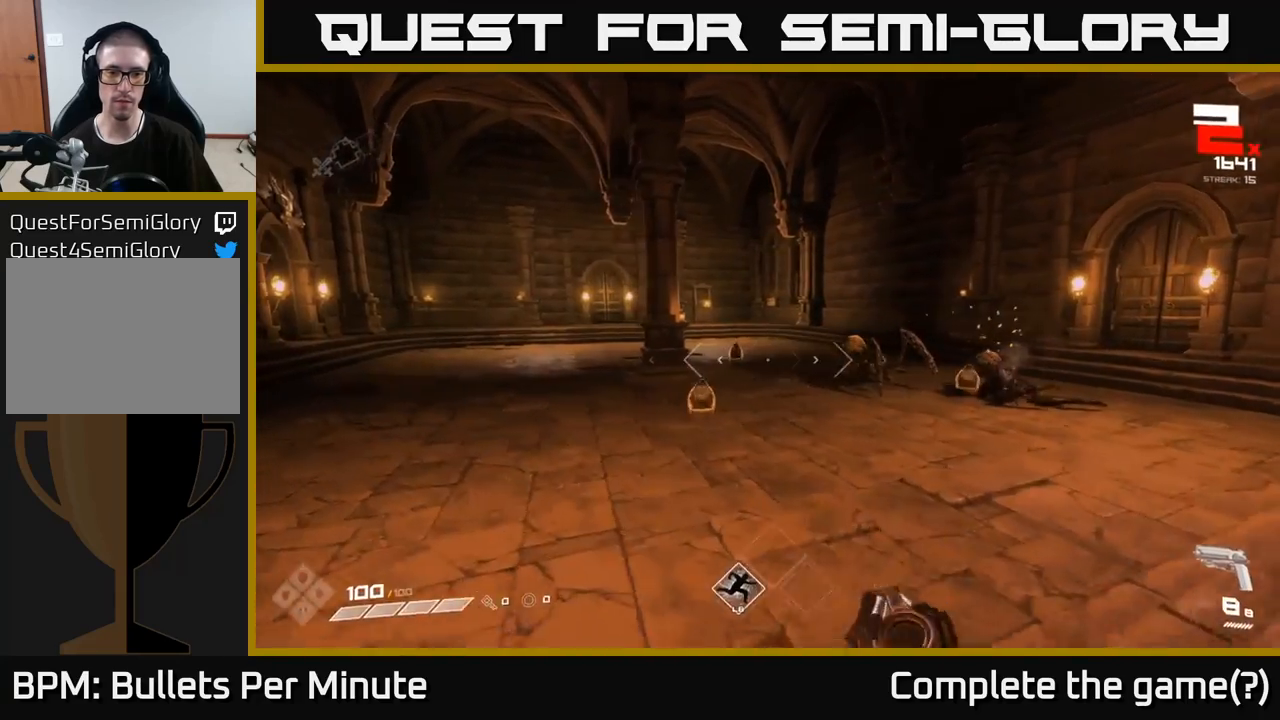
{"buttons": ["R2"], "left_stick": "center", "right_stick": "center", "events": [[83, "left_stick", "center"], [183, "R2", "down"], [267, "R2", "up"], [350, "left_stick", "left"], [433, "left_stick", "center"], [483, "R2", "down"]]}
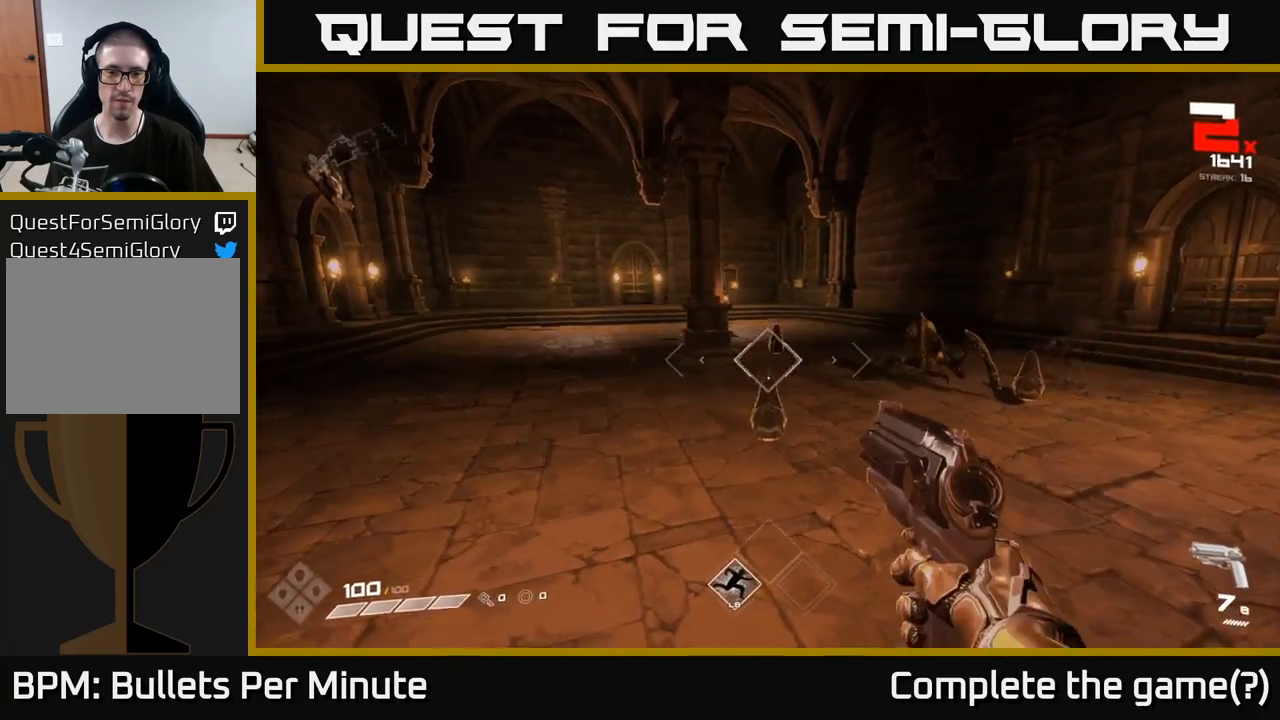
{"buttons": [], "left_stick": "center", "right_stick": "center", "events": [[117, "R2", "up"], [200, "right_stick", "down"], [267, "right_stick", "center"], [317, "R2", "down"], [433, "R2", "up"]]}
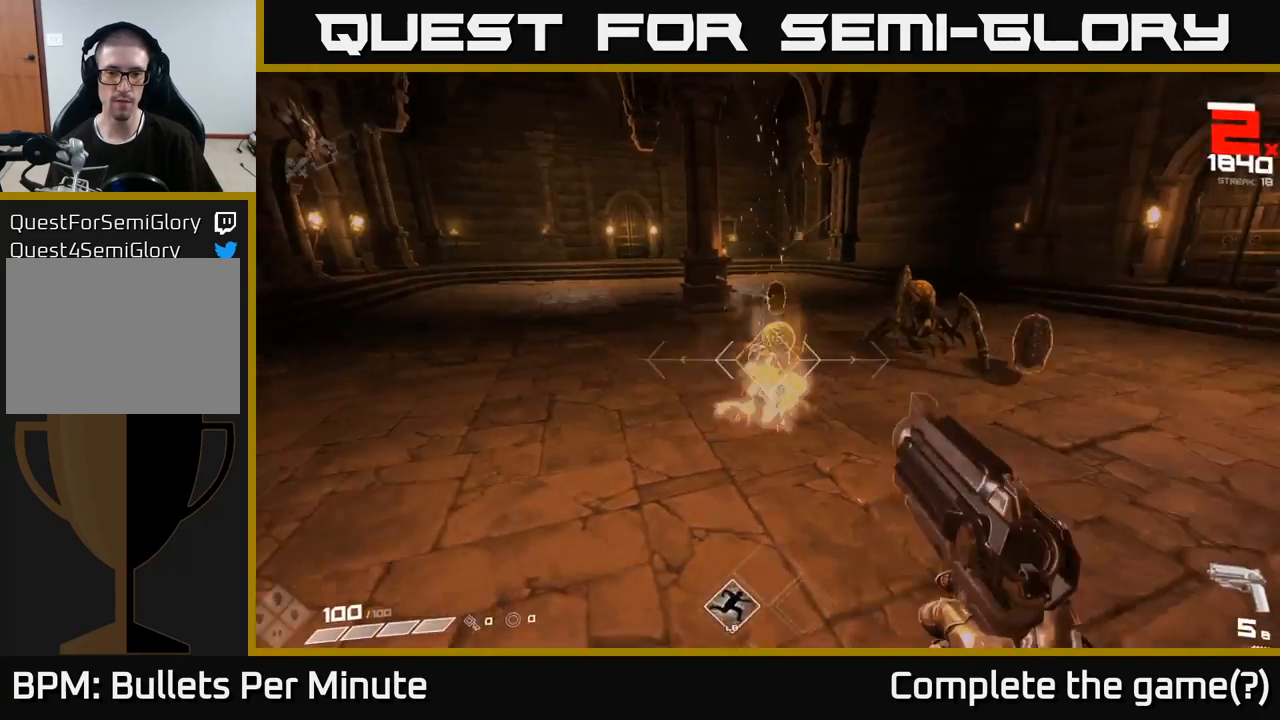
{"buttons": [], "left_stick": "center", "right_stick": "center", "events": [[33, "right_stick", "up-right"], [117, "right_stick", "center"], [200, "R2", "down"], [333, "R2", "up"]]}
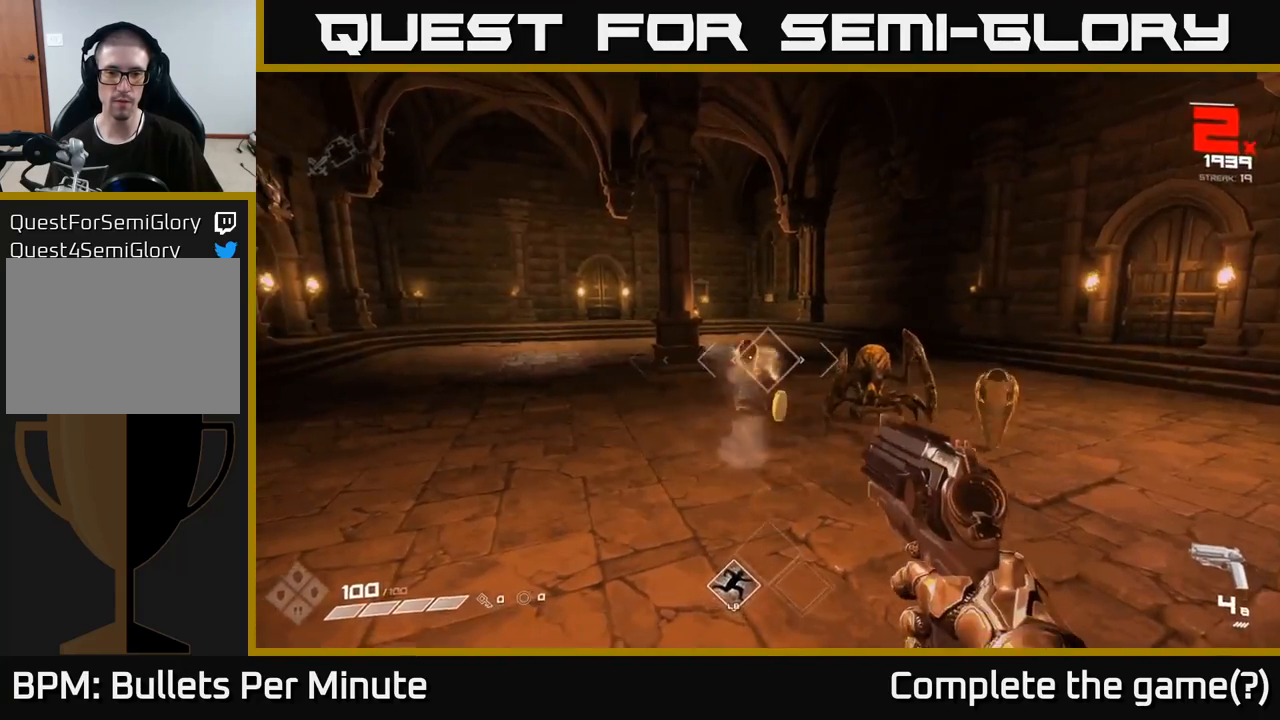
{"buttons": [], "left_stick": "left", "right_stick": "center", "events": [[50, "R2", "down"], [67, "left_stick", "left"], [117, "R2", "up"], [217, "right_stick", "right"], [267, "left_stick", "center"], [350, "right_stick", "center"], [383, "R2", "down"], [433, "left_stick", "left"], [500, "R2", "up"]]}
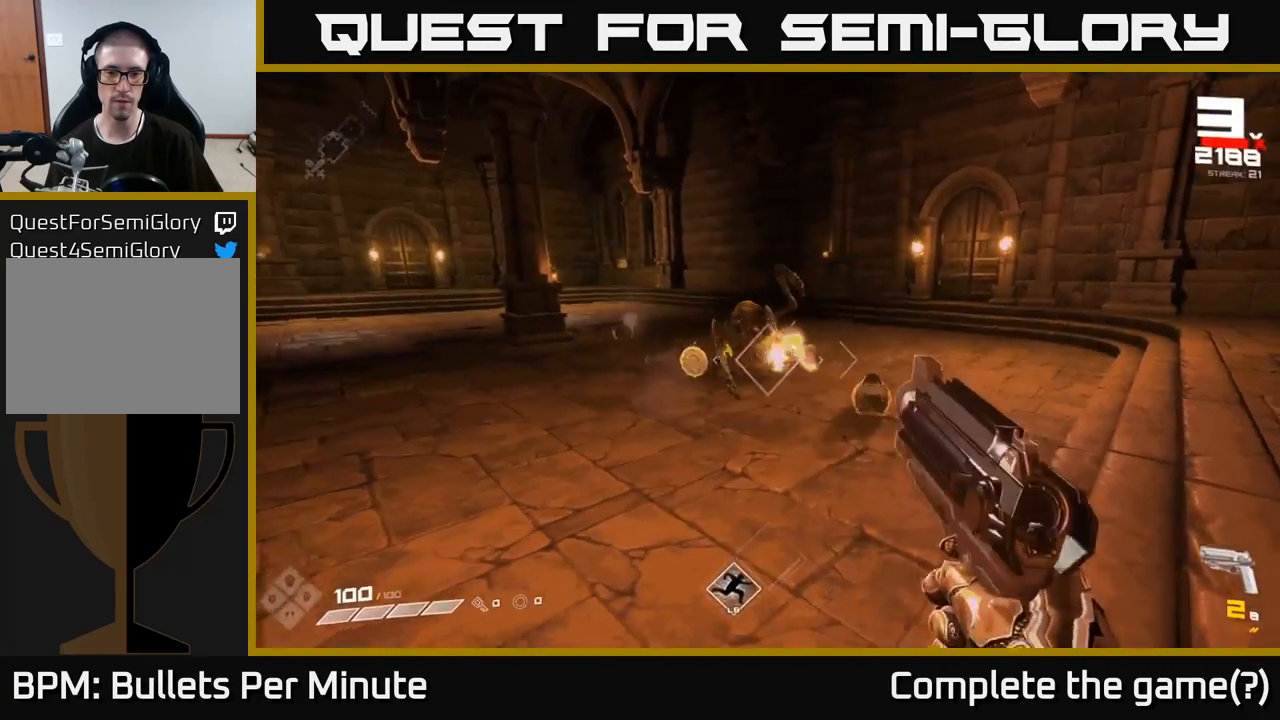
{"buttons": [], "left_stick": "center", "right_stick": "right", "events": [[67, "left_stick", "center"], [83, "right_stick", "right"], [183, "left_stick", "left"], [217, "R2", "down"], [233, "right_stick", "center"], [300, "R2", "up"], [317, "left_stick", "center"], [500, "right_stick", "right"]]}
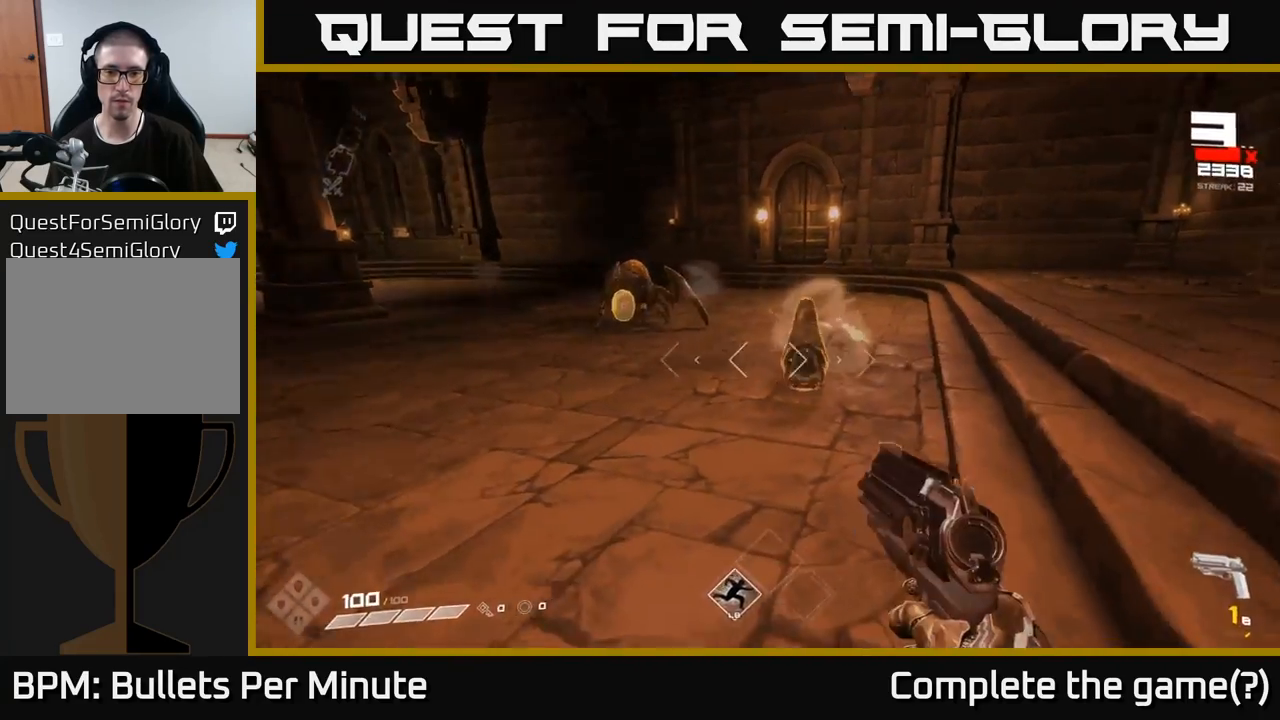
{"buttons": ["R1"], "left_stick": "center", "right_stick": "center", "events": [[67, "R2", "down"], [83, "left_stick", "left"], [117, "right_stick", "center"], [150, "R2", "up"], [183, "left_stick", "down-left"], [400, "R1", "down"], [400, "left_stick", "center"]]}
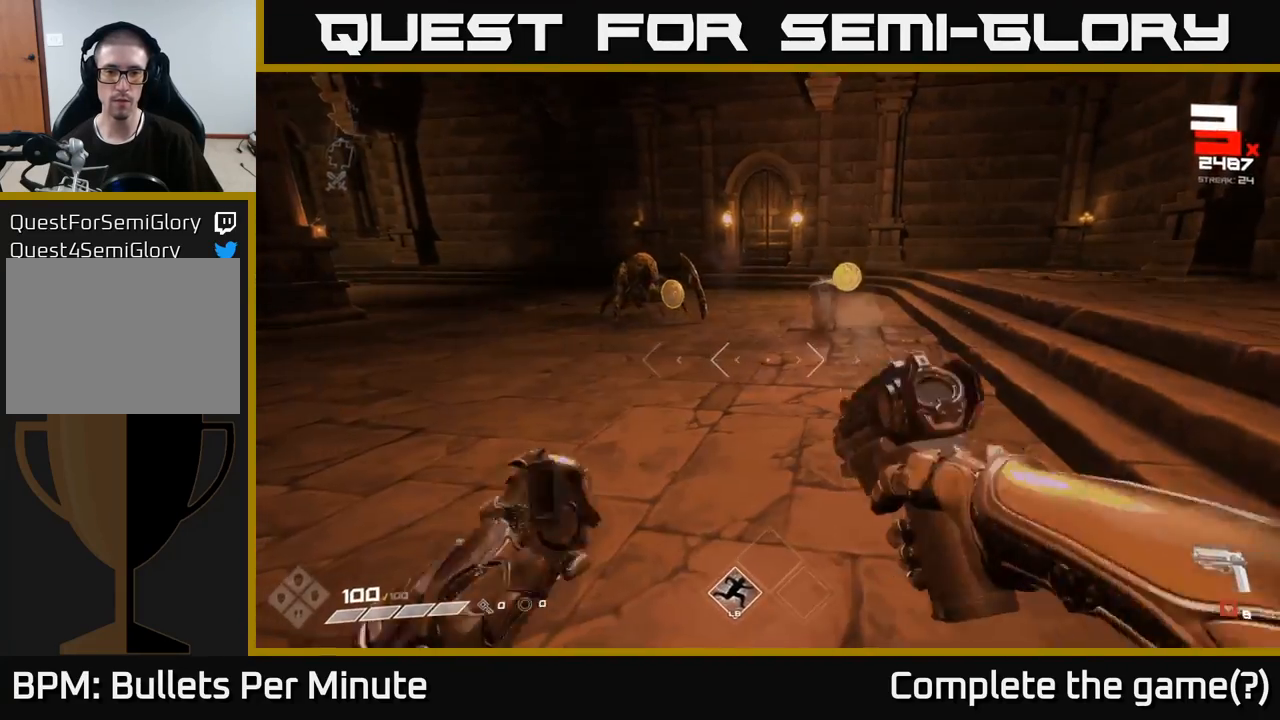
{"buttons": [], "left_stick": "center", "right_stick": "center", "events": [[17, "R1", "up"], [67, "left_stick", "up-left"], [217, "right_stick", "up-left"], [250, "R1", "down"], [300, "right_stick", "center"], [317, "left_stick", "center"], [350, "R1", "up"]]}